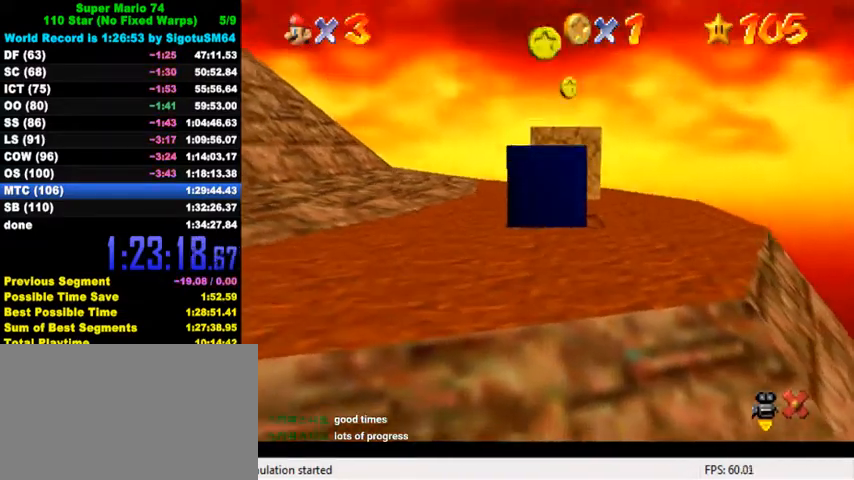
Gameplay with keyboard; each line is a JSON object with the keys held at the frame after it. "events" lists presses ("down") and releases ("up") of "a", "c", "ctrl", "d", "down", "left", "return", "right", "s", "shift", "up", "w", "x" and "y" between this image and that frame as [ms after this image, input, new state], when the widget could be followed in between. No other keys are recorded. Mouse input is not recorded.
{"keys": ["left"], "events": []}
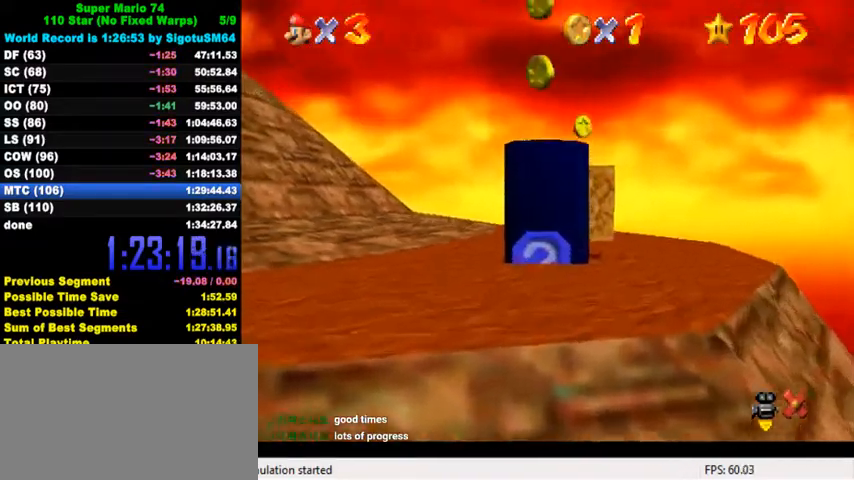
{"keys": ["left"], "events": []}
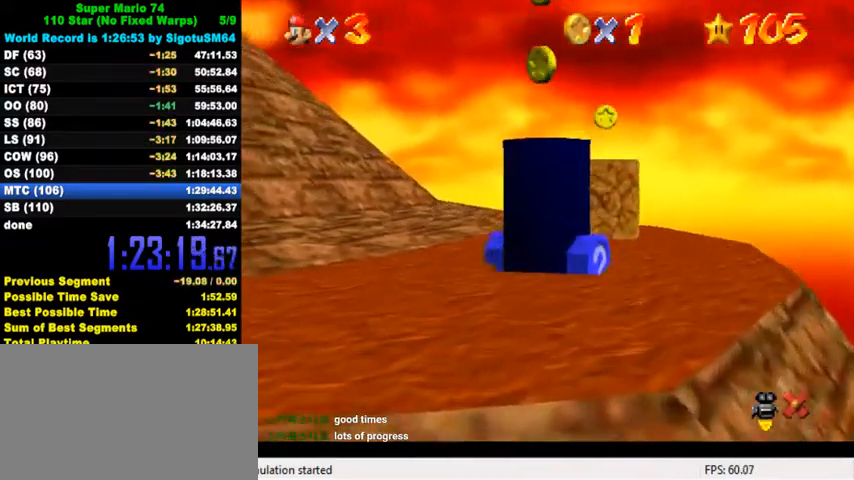
{"keys": ["left"], "events": []}
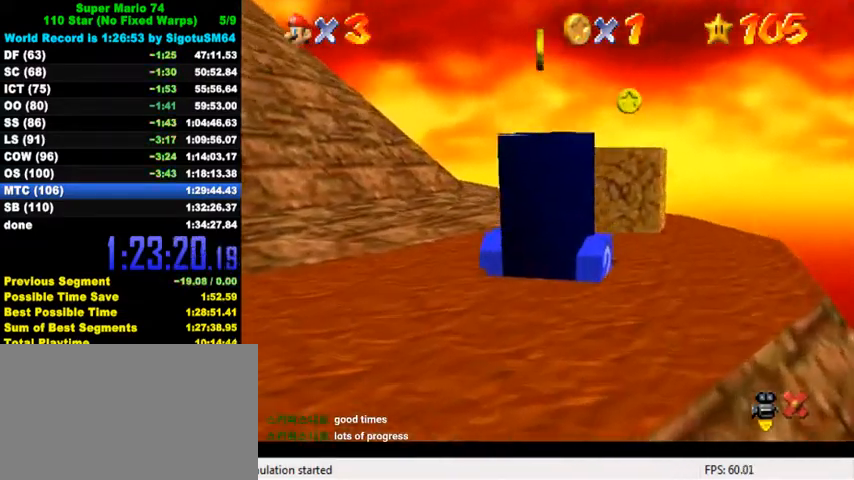
{"keys": ["left"], "events": []}
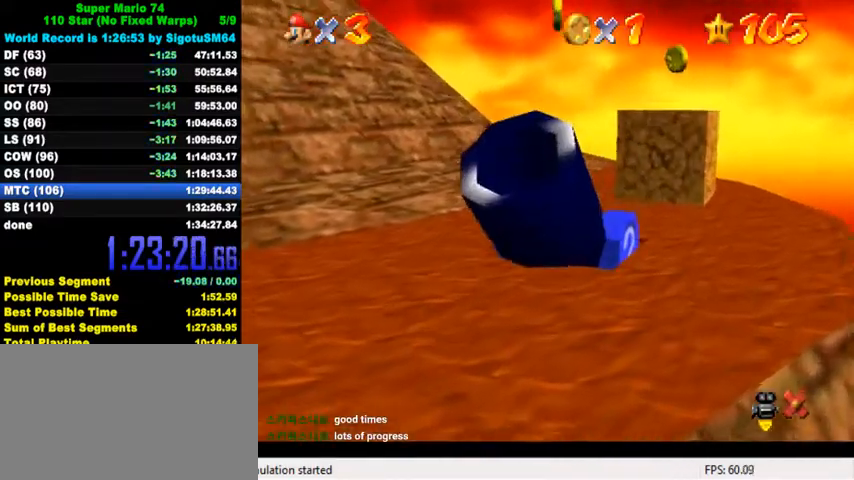
{"keys": ["left"], "events": []}
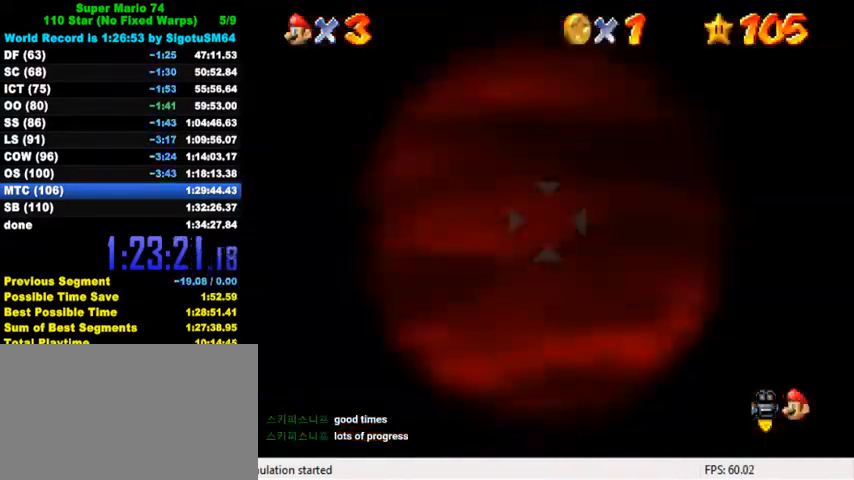
{"keys": ["left"], "events": []}
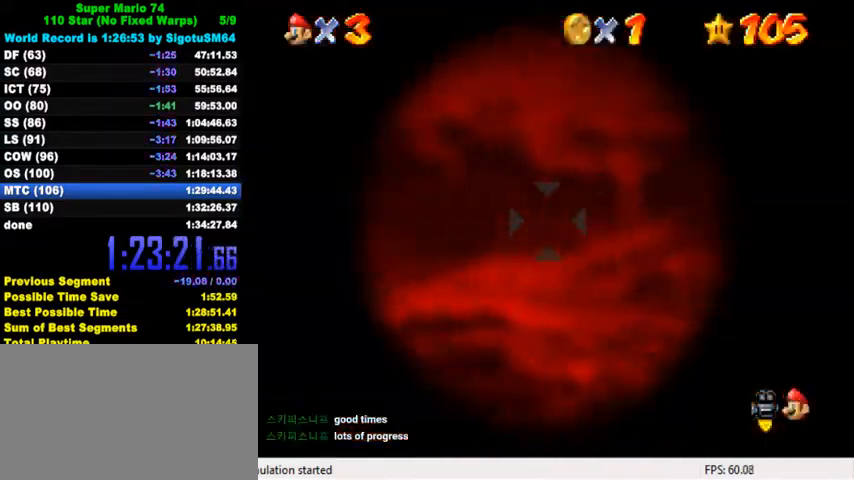
{"keys": ["d", "left", "up"], "events": [[100, "shift", "down"], [134, "up", "down"], [200, "shift", "up"], [434, "d", "down"]]}
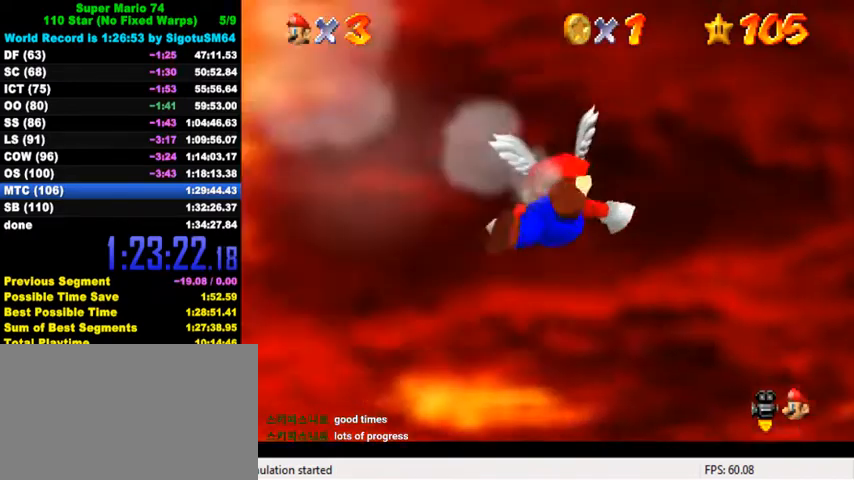
{"keys": ["d", "left", "up"], "events": []}
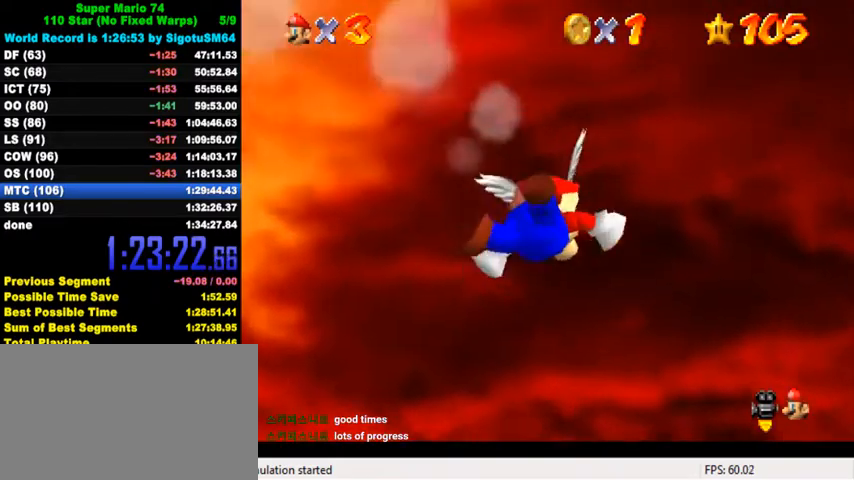
{"keys": ["d", "left"], "events": [[267, "up", "up"]]}
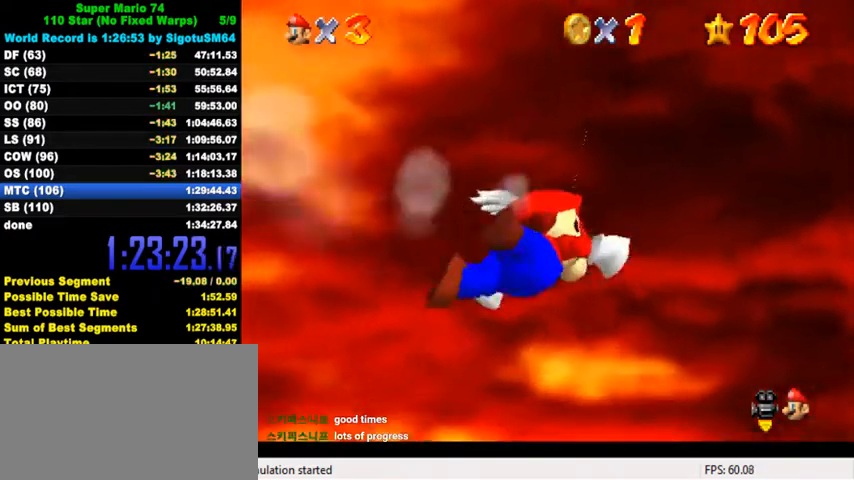
{"keys": ["d", "left"], "events": []}
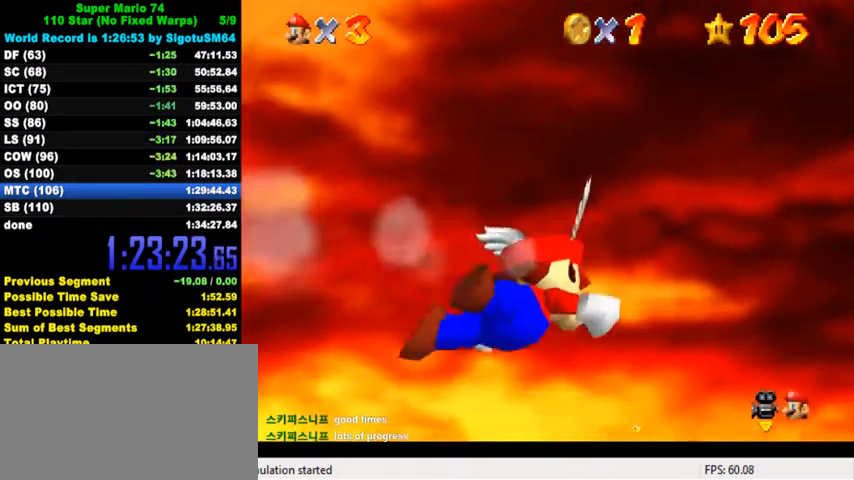
{"keys": ["d", "left"], "events": []}
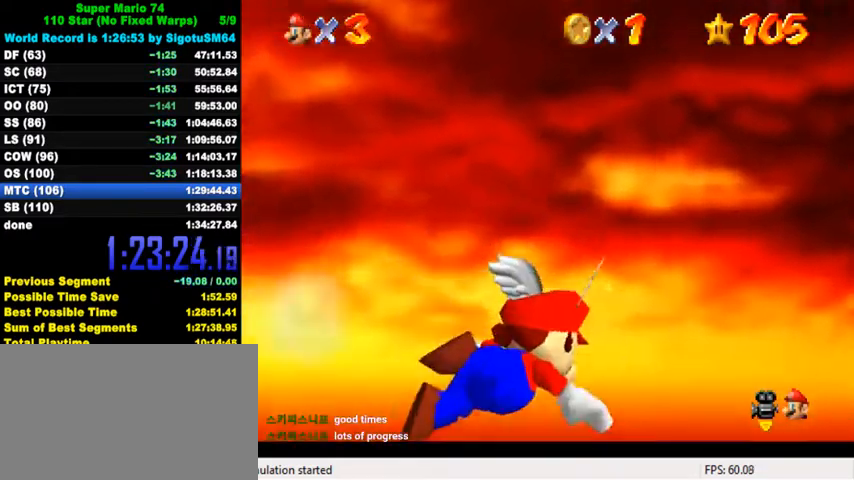
{"keys": ["d", "left"], "events": []}
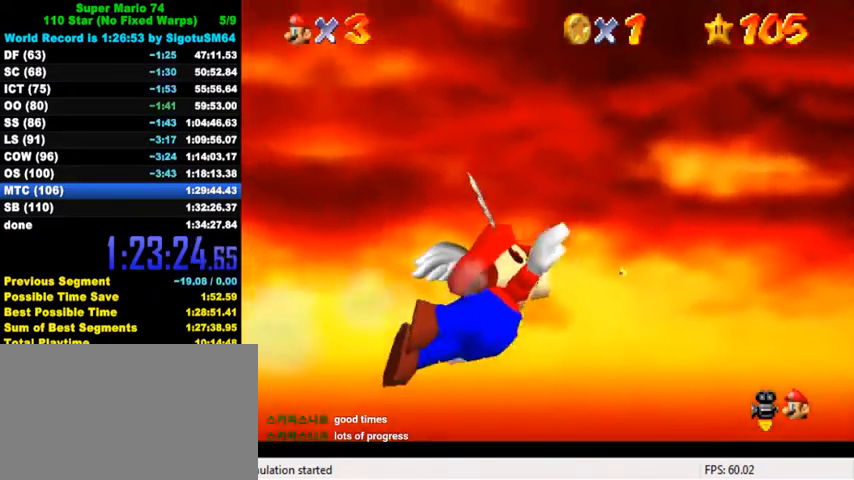
{"keys": ["left", "up"], "events": [[134, "up", "down"], [267, "d", "up"]]}
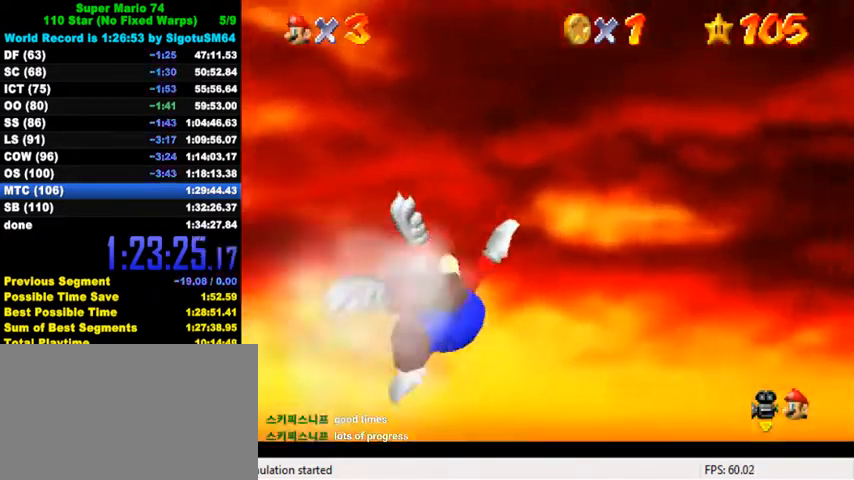
{"keys": ["up"], "events": [[100, "left", "up"], [167, "up", "up"], [467, "up", "down"]]}
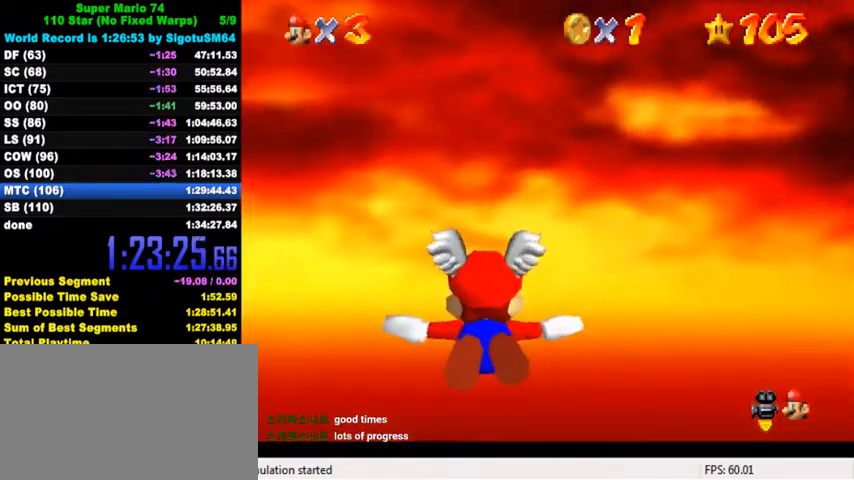
{"keys": [], "events": [[367, "up", "up"]]}
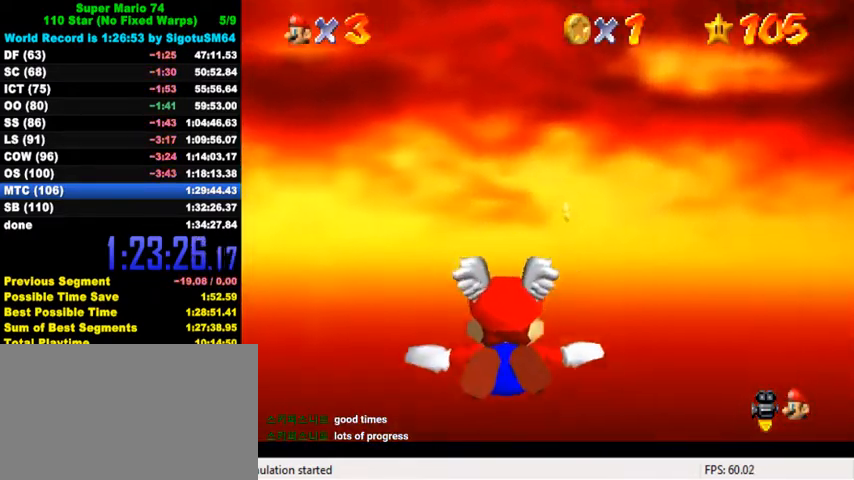
{"keys": ["right", "up"], "events": [[134, "right", "down"], [400, "up", "down"]]}
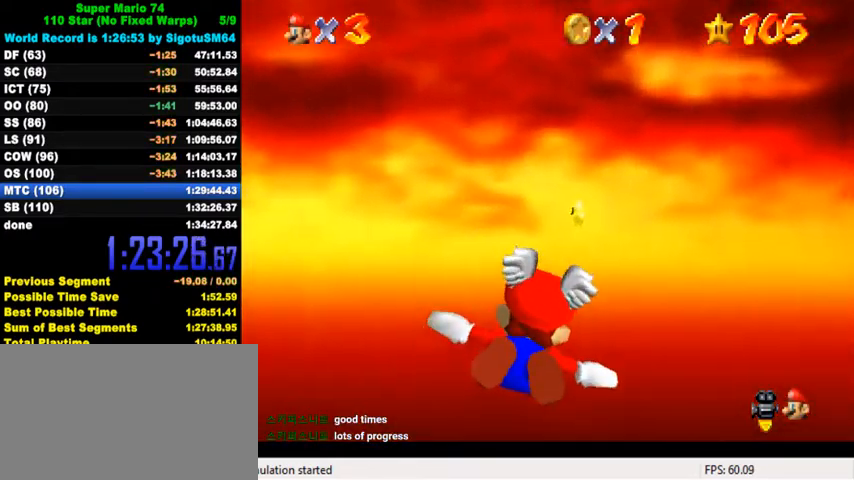
{"keys": ["right"], "events": [[100, "right", "up"], [100, "up", "up"], [500, "right", "down"]]}
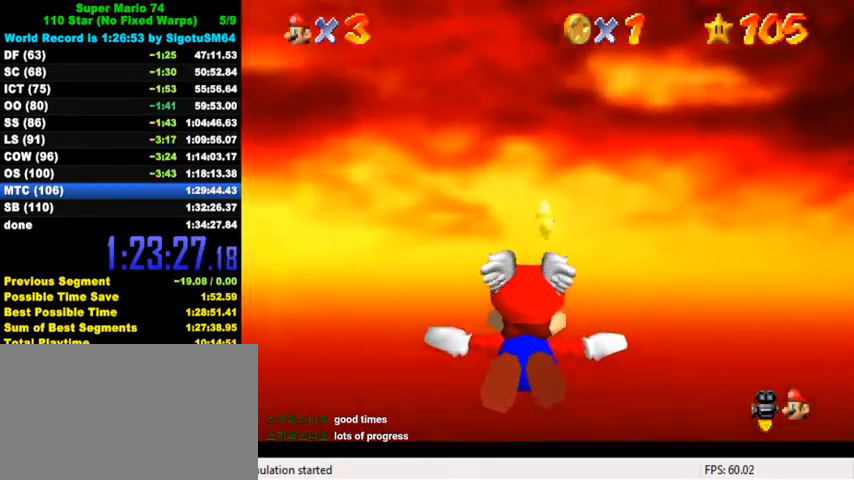
{"keys": ["right", "up"], "events": [[134, "right", "up"], [434, "up", "down"], [467, "right", "down"]]}
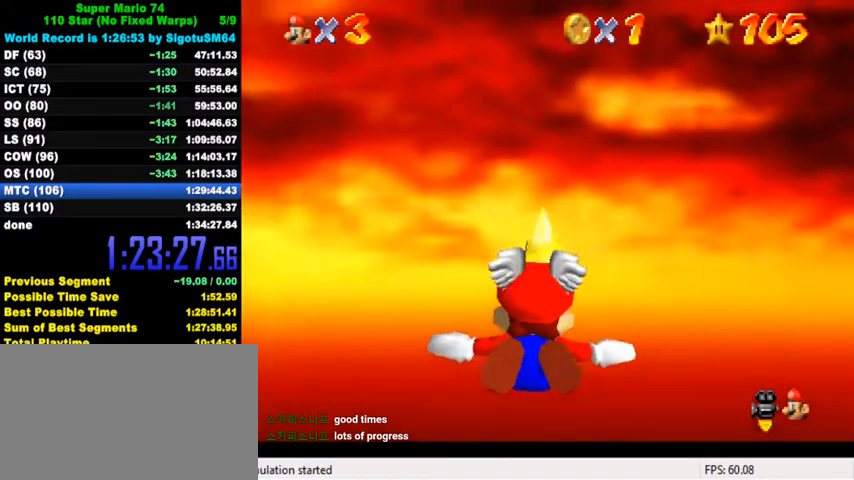
{"keys": [], "events": [[34, "right", "up"], [100, "up", "up"], [200, "up", "down"], [334, "up", "up"]]}
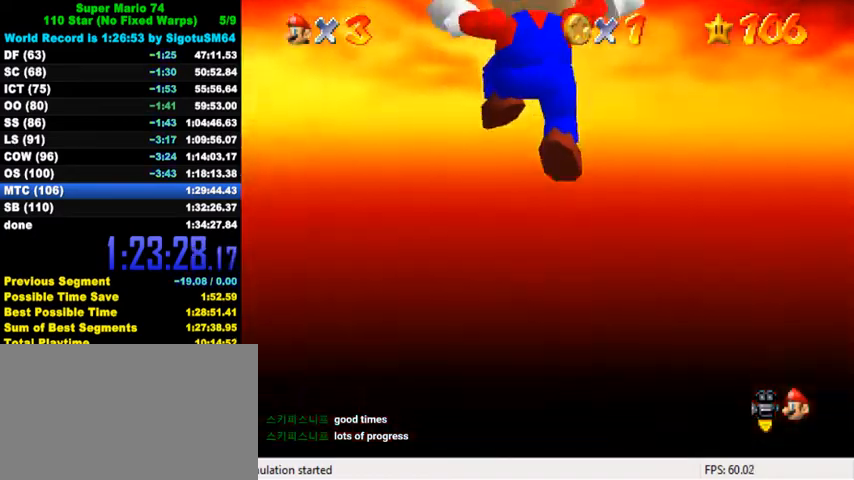
{"keys": [], "events": []}
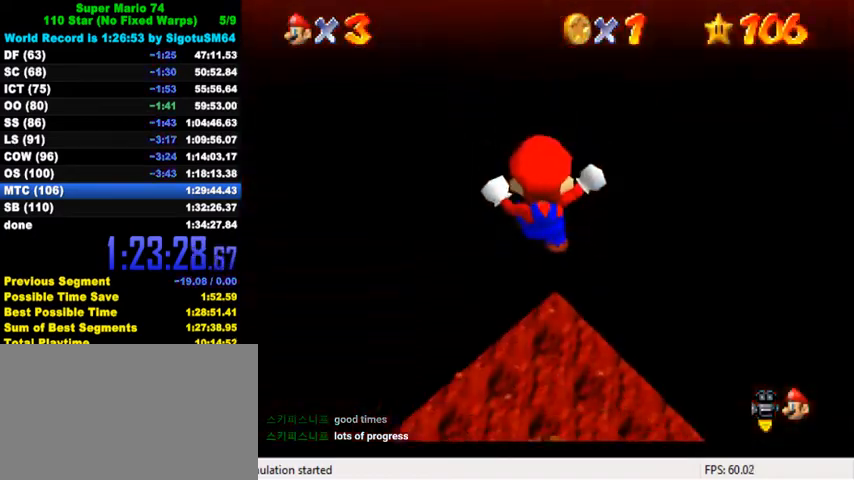
{"keys": [], "events": []}
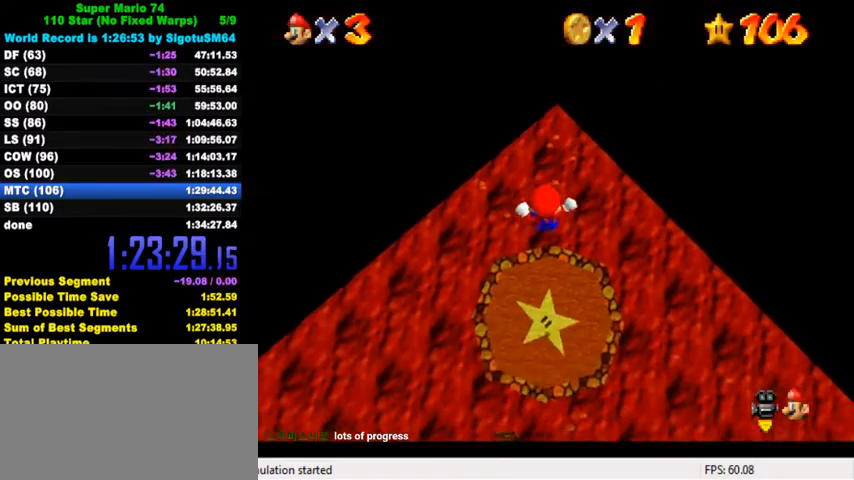
{"keys": [], "events": []}
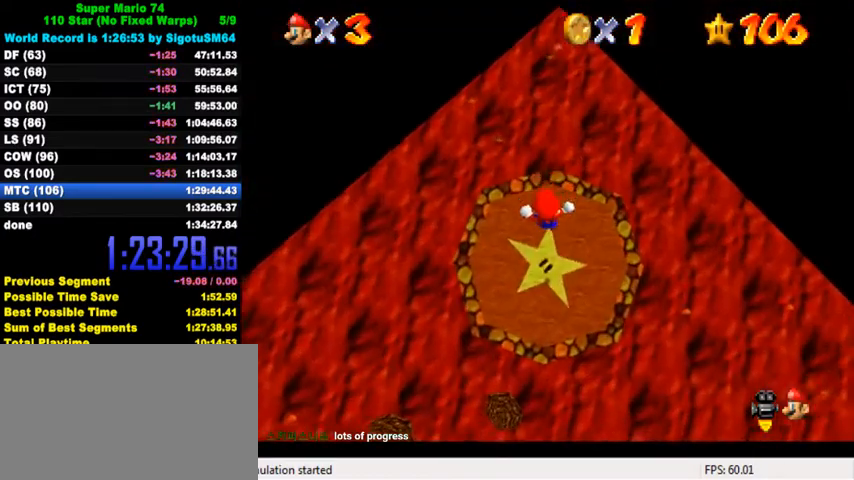
{"keys": [], "events": []}
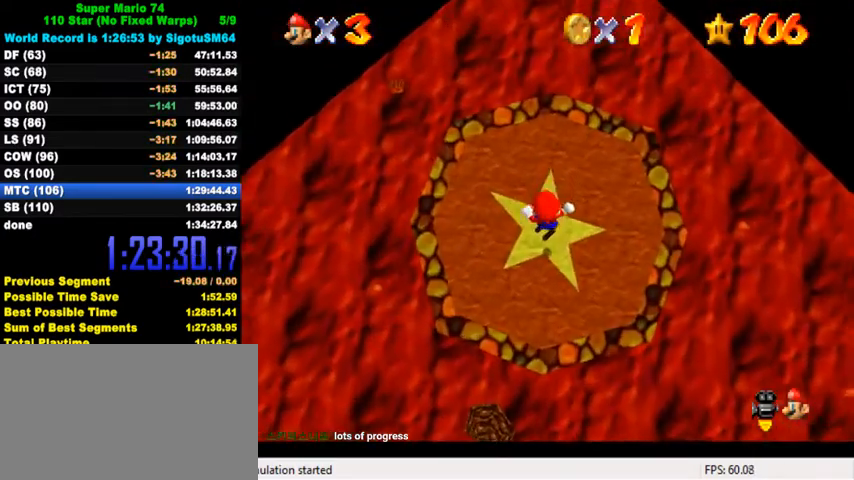
{"keys": [], "events": []}
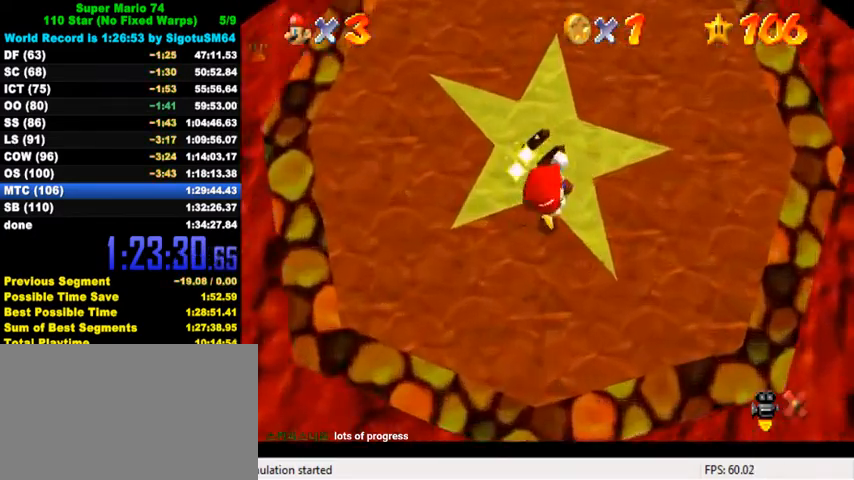
{"keys": [], "events": [[234, "y", "down"], [300, "y", "up"]]}
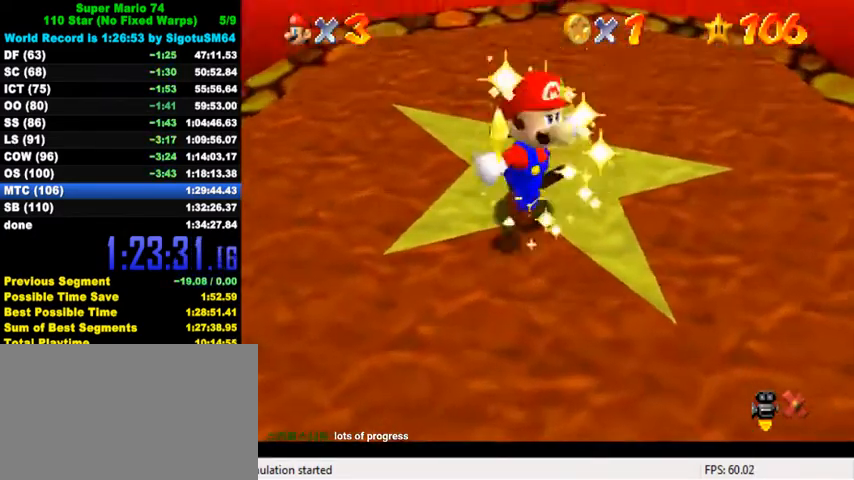
{"keys": [], "events": []}
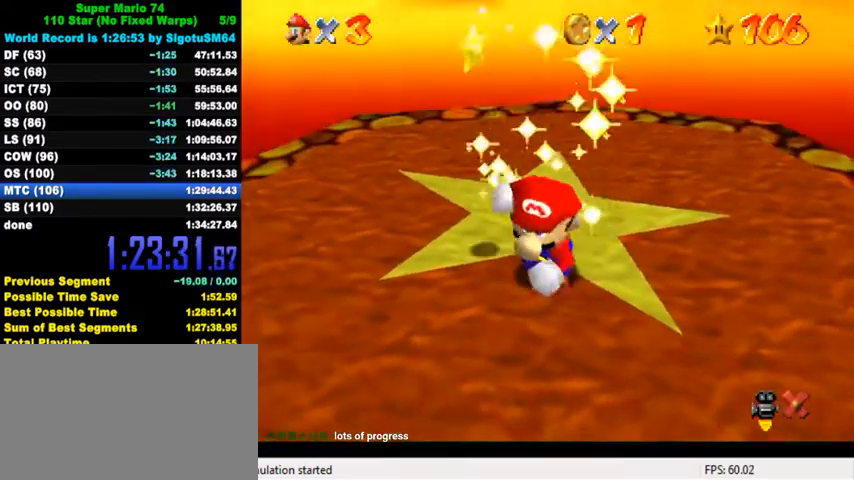
{"keys": [], "events": []}
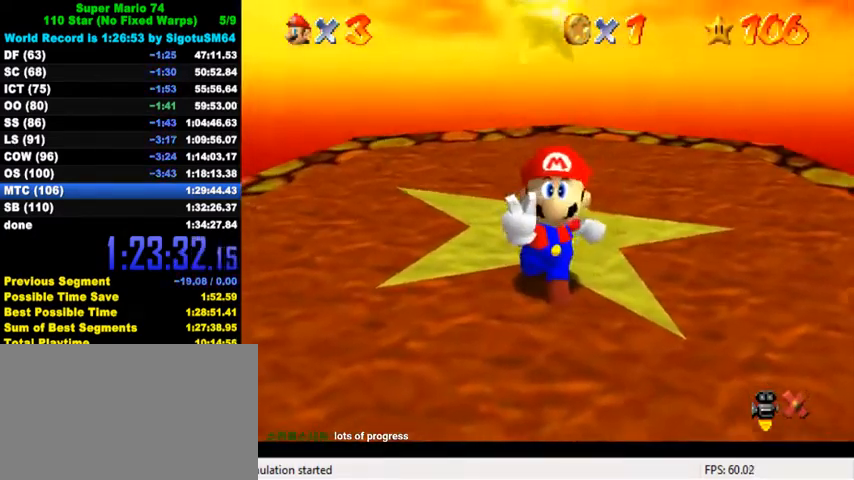
{"keys": [], "events": [[334, "s", "down"], [434, "s", "up"]]}
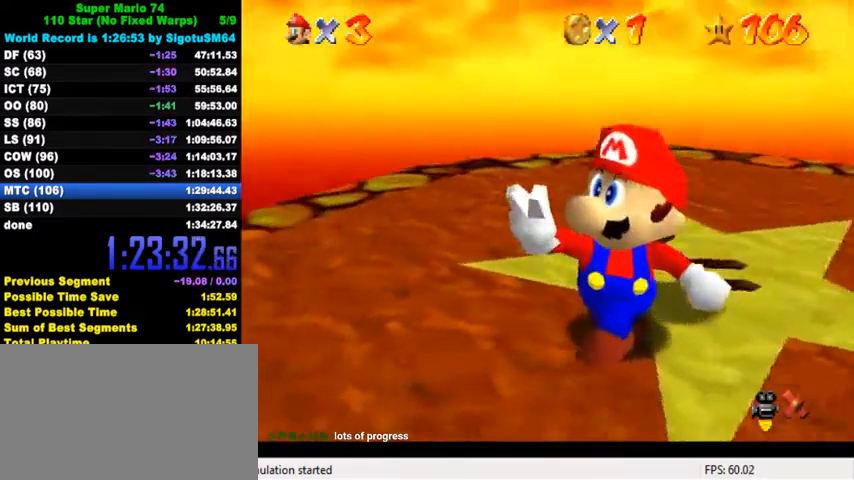
{"keys": [], "events": [[400, "a", "down"], [500, "a", "up"]]}